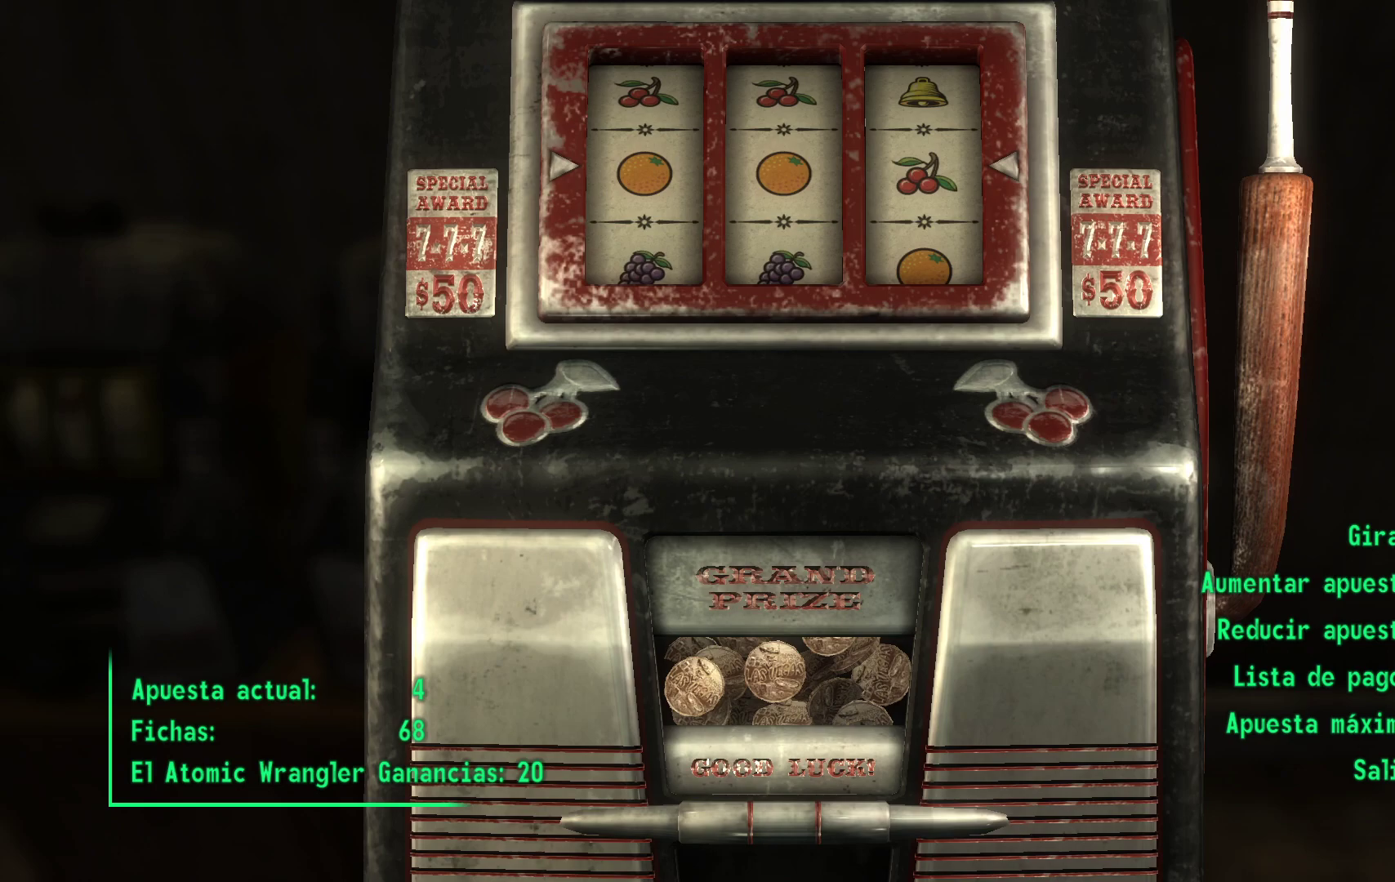
Gameplay with a controller (Xbox layout); each line is a JSON object with the inputs held at the frame after it. "events" lists button and stick changes between this image and that frame as [ms after this image, input, new state], when the widget could be followed in between.
{"buttons": ["A"], "left_stick": "center", "right_stick": "center", "events": [[300, "A", "down"]]}
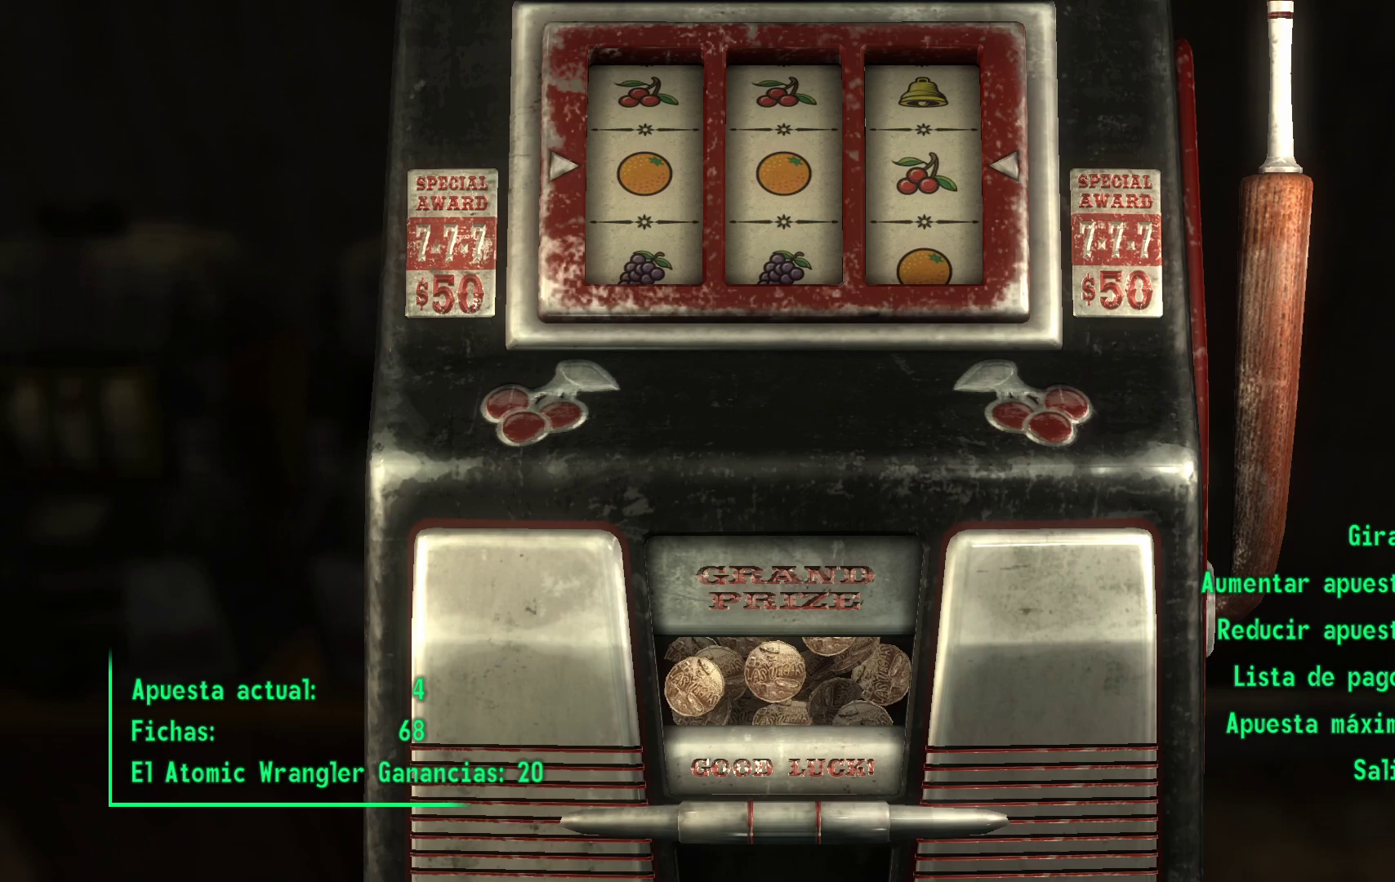
{"buttons": ["A"], "left_stick": "center", "right_stick": "center", "events": [[217, "A", "up"], [500, "A", "down"]]}
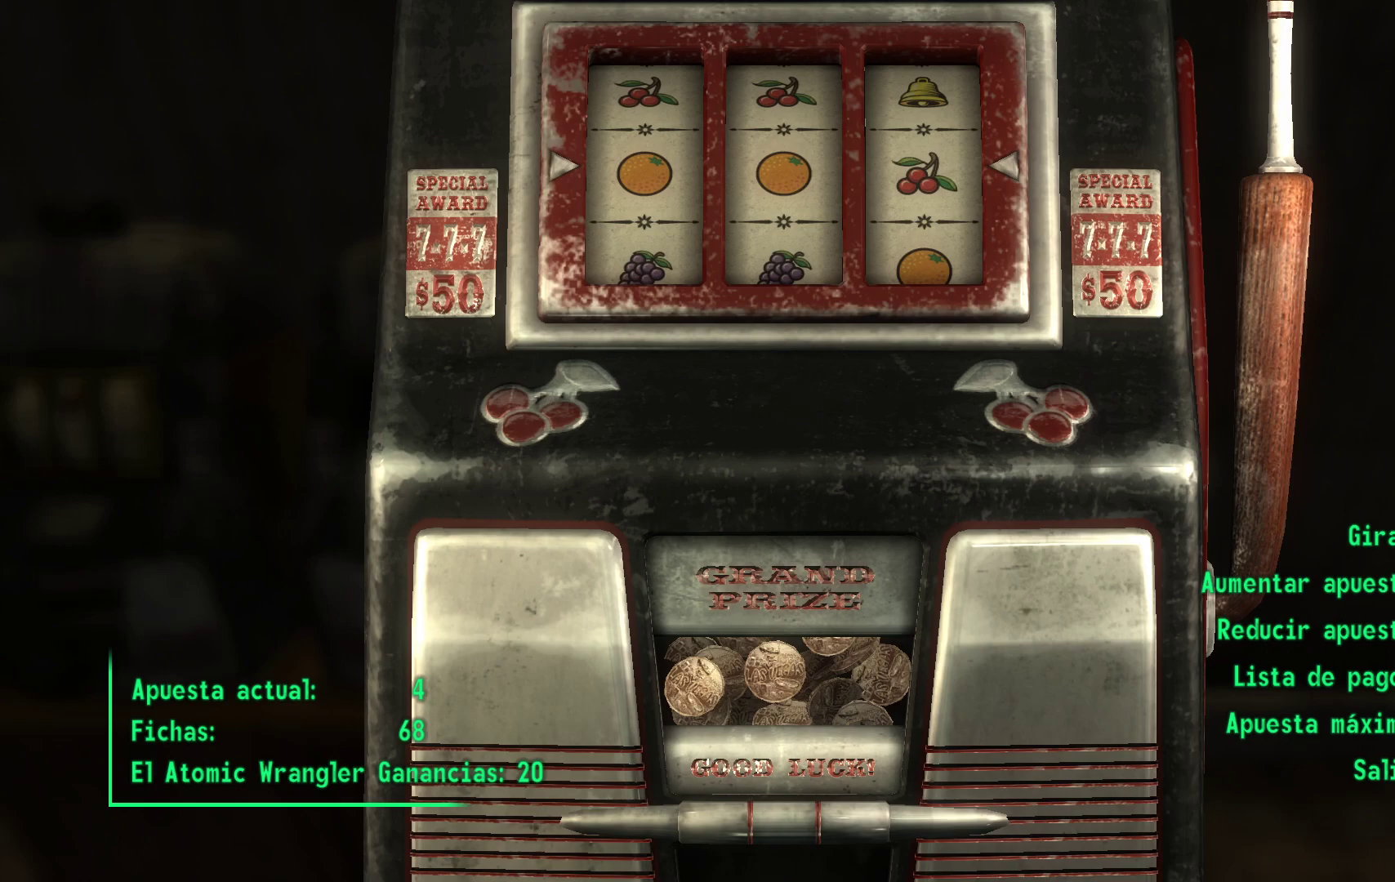
{"buttons": [], "left_stick": "center", "right_stick": "center", "events": [[383, "A", "up"]]}
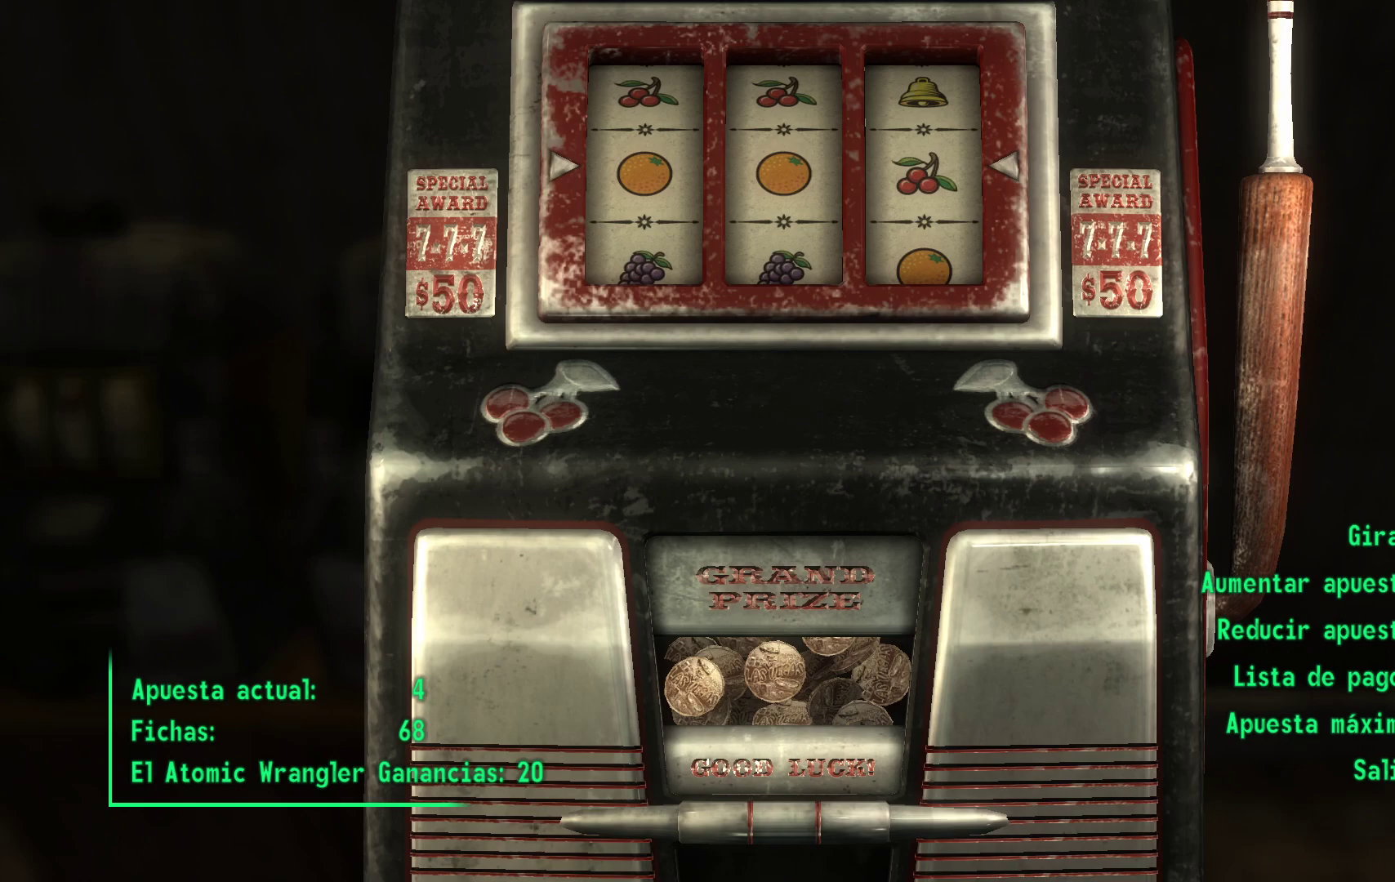
{"buttons": [], "left_stick": "center", "right_stick": "center", "events": [[133, "A", "down"], [467, "A", "up"]]}
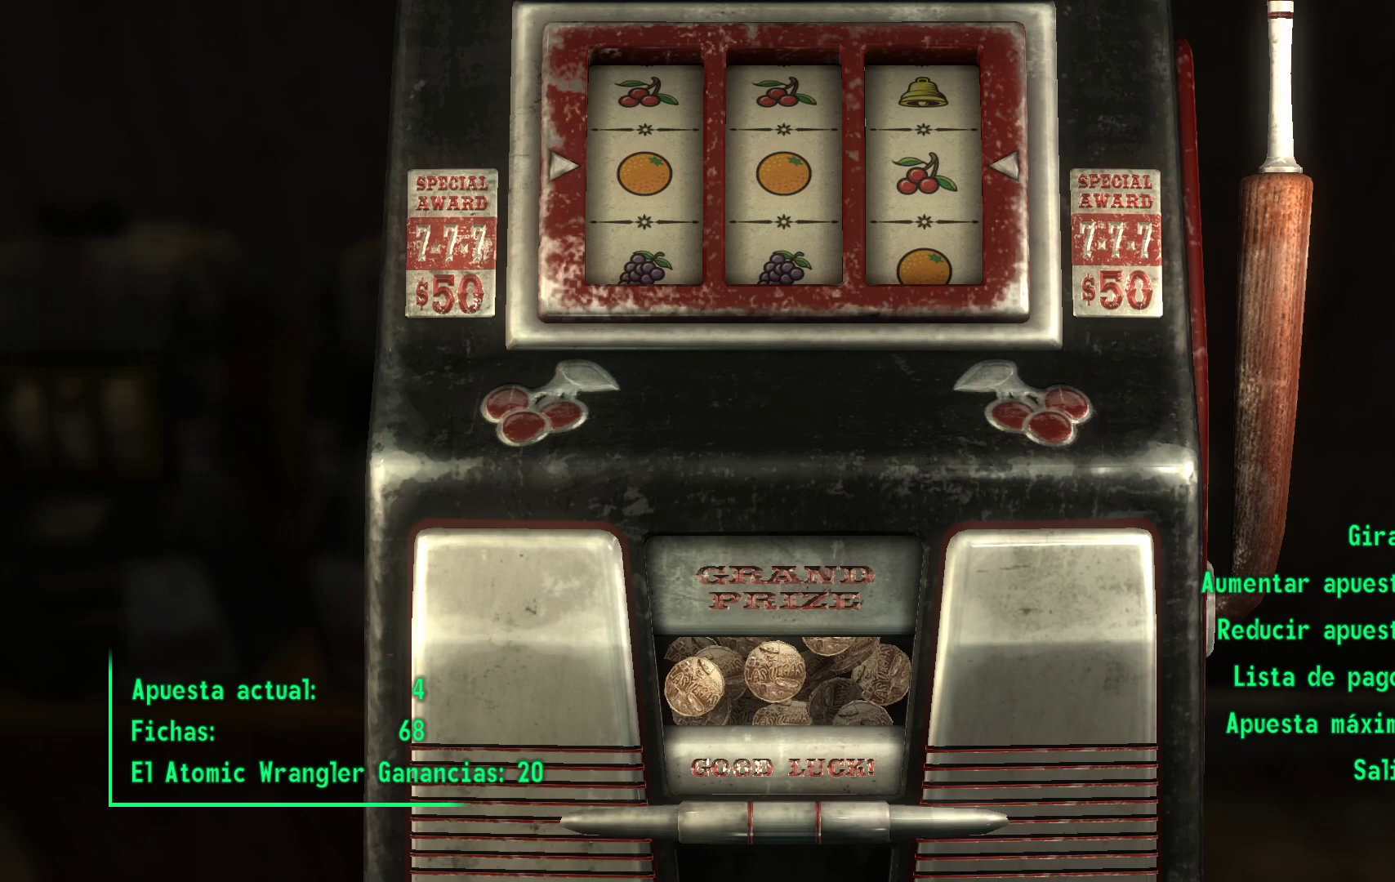
{"buttons": ["A"], "left_stick": "center", "right_stick": "center", "events": [[217, "A", "down"]]}
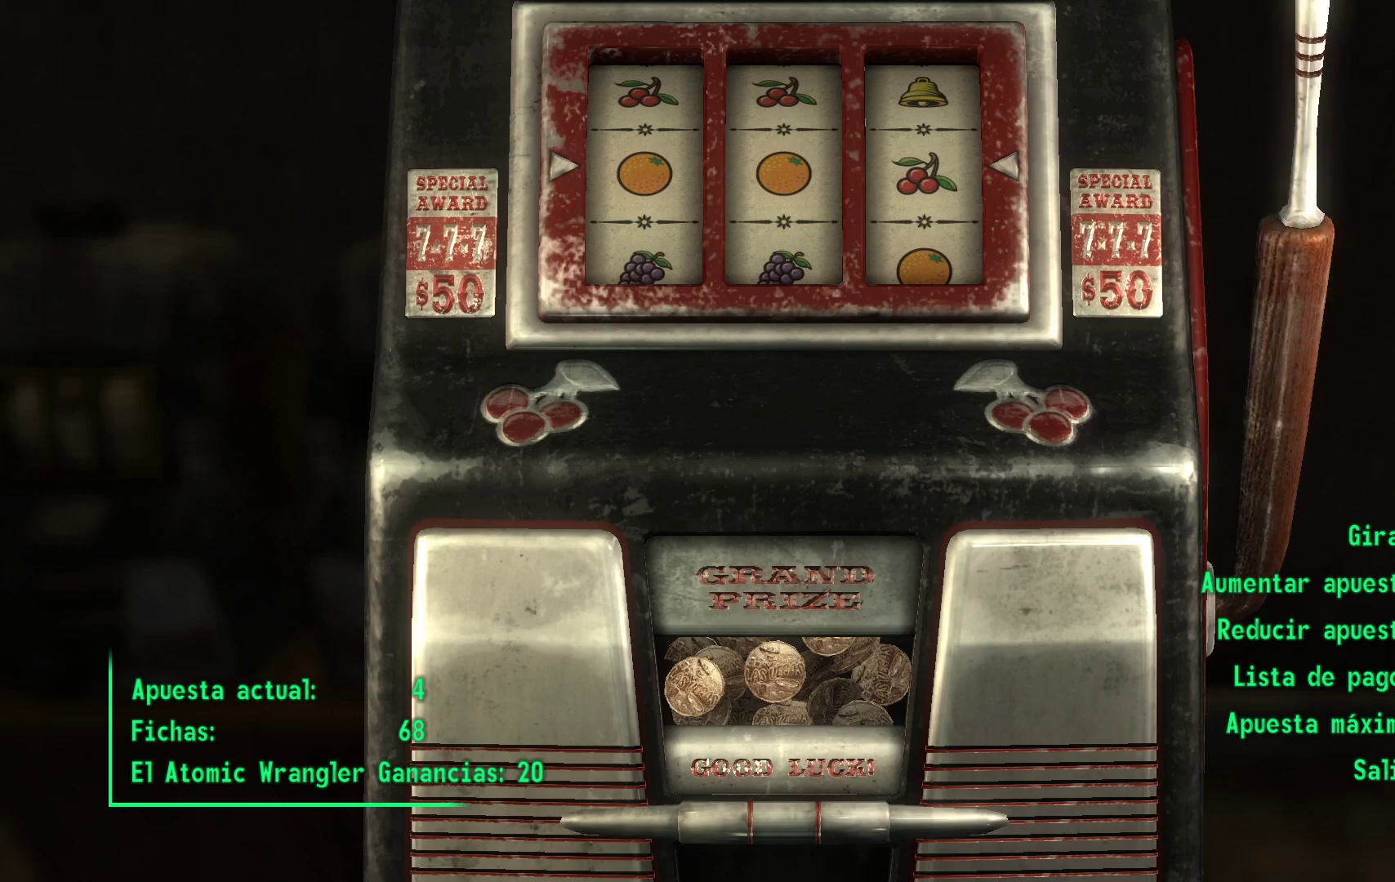
{"buttons": [], "left_stick": "center", "right_stick": "center", "events": [[17, "A", "up"]]}
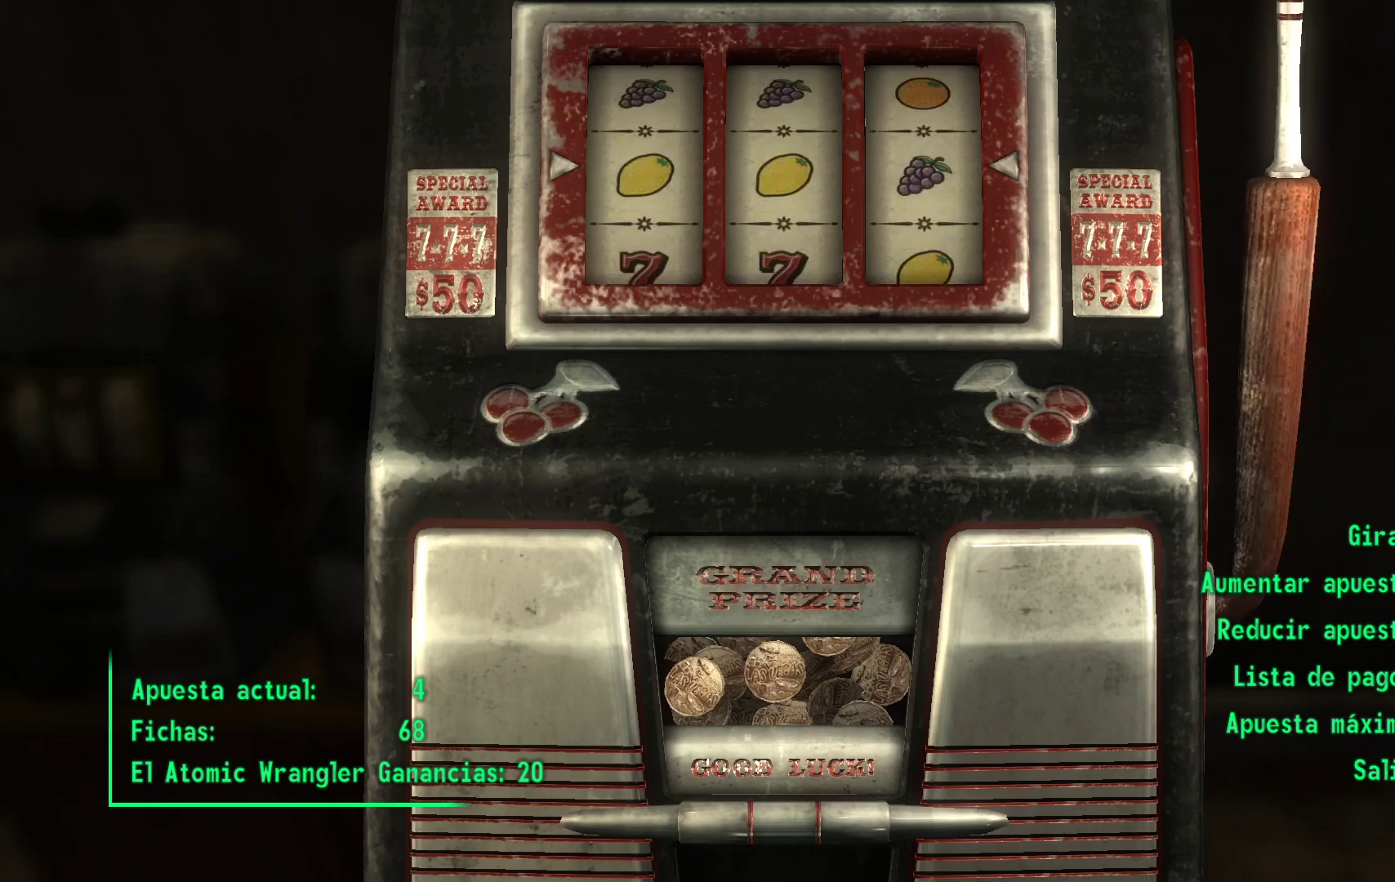
{"buttons": [], "left_stick": "center", "right_stick": "center", "events": []}
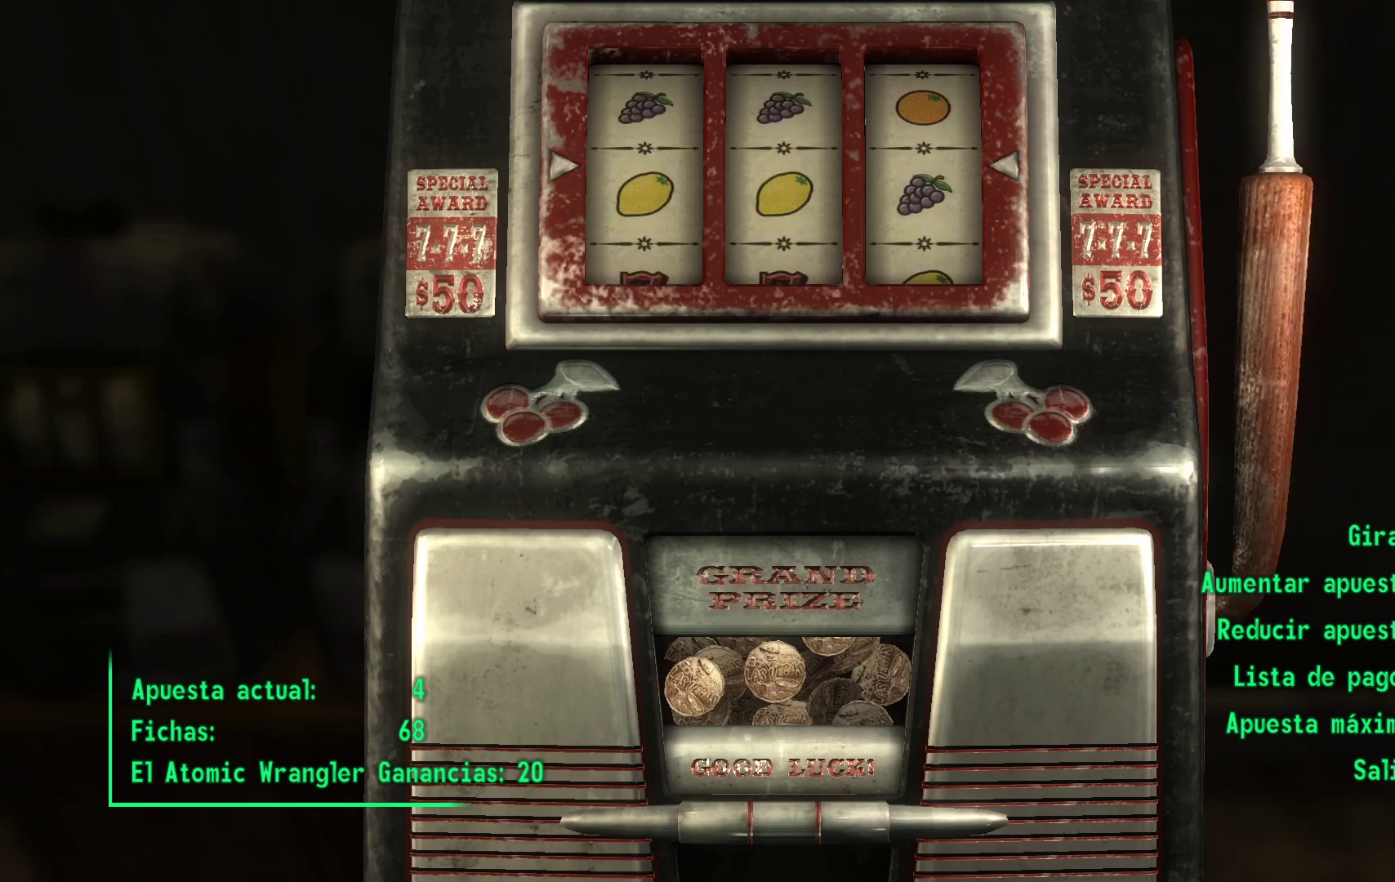
{"buttons": [], "left_stick": "center", "right_stick": "center", "events": []}
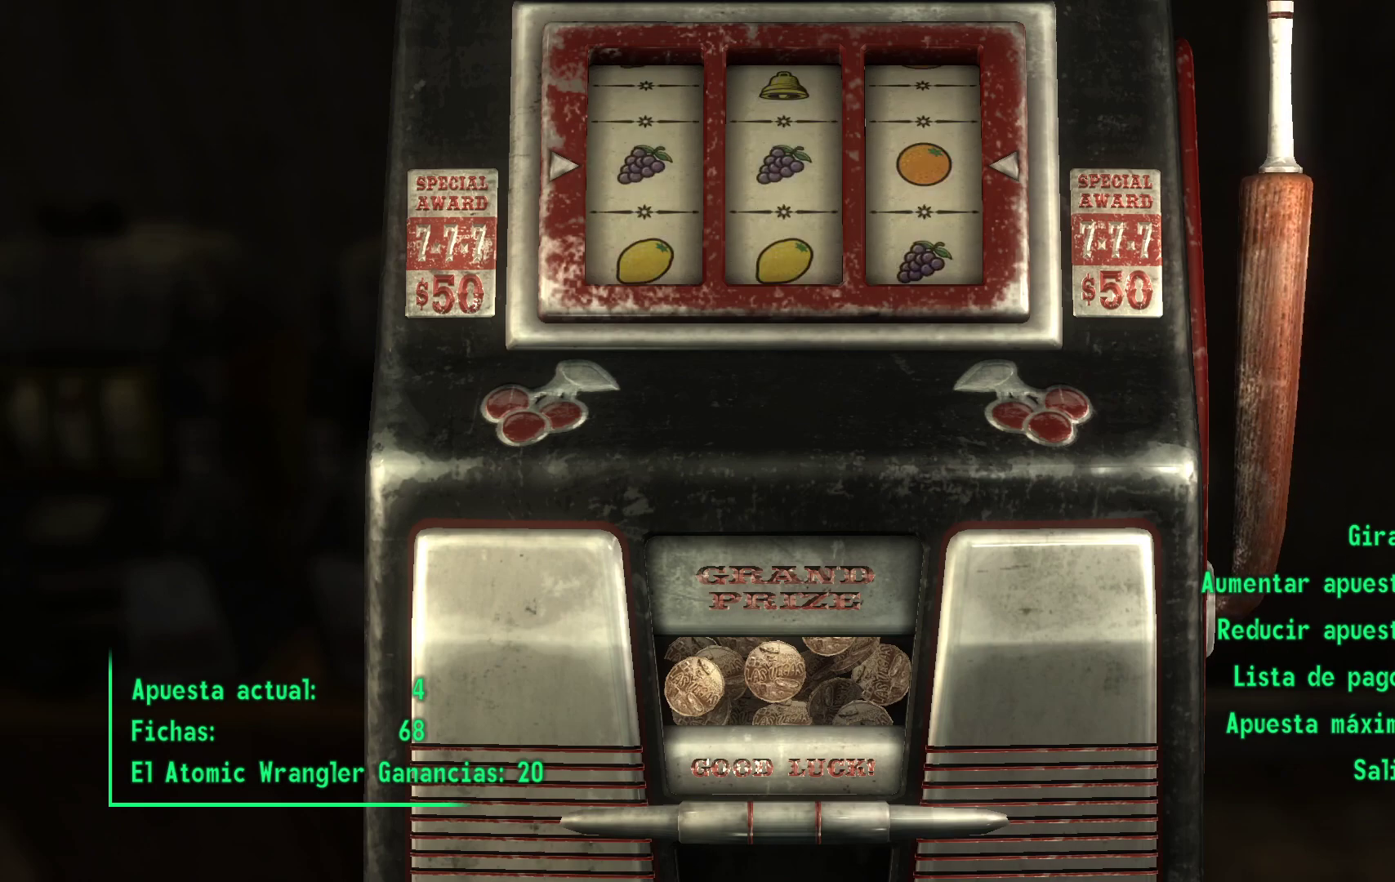
{"buttons": [], "left_stick": "center", "right_stick": "center", "events": []}
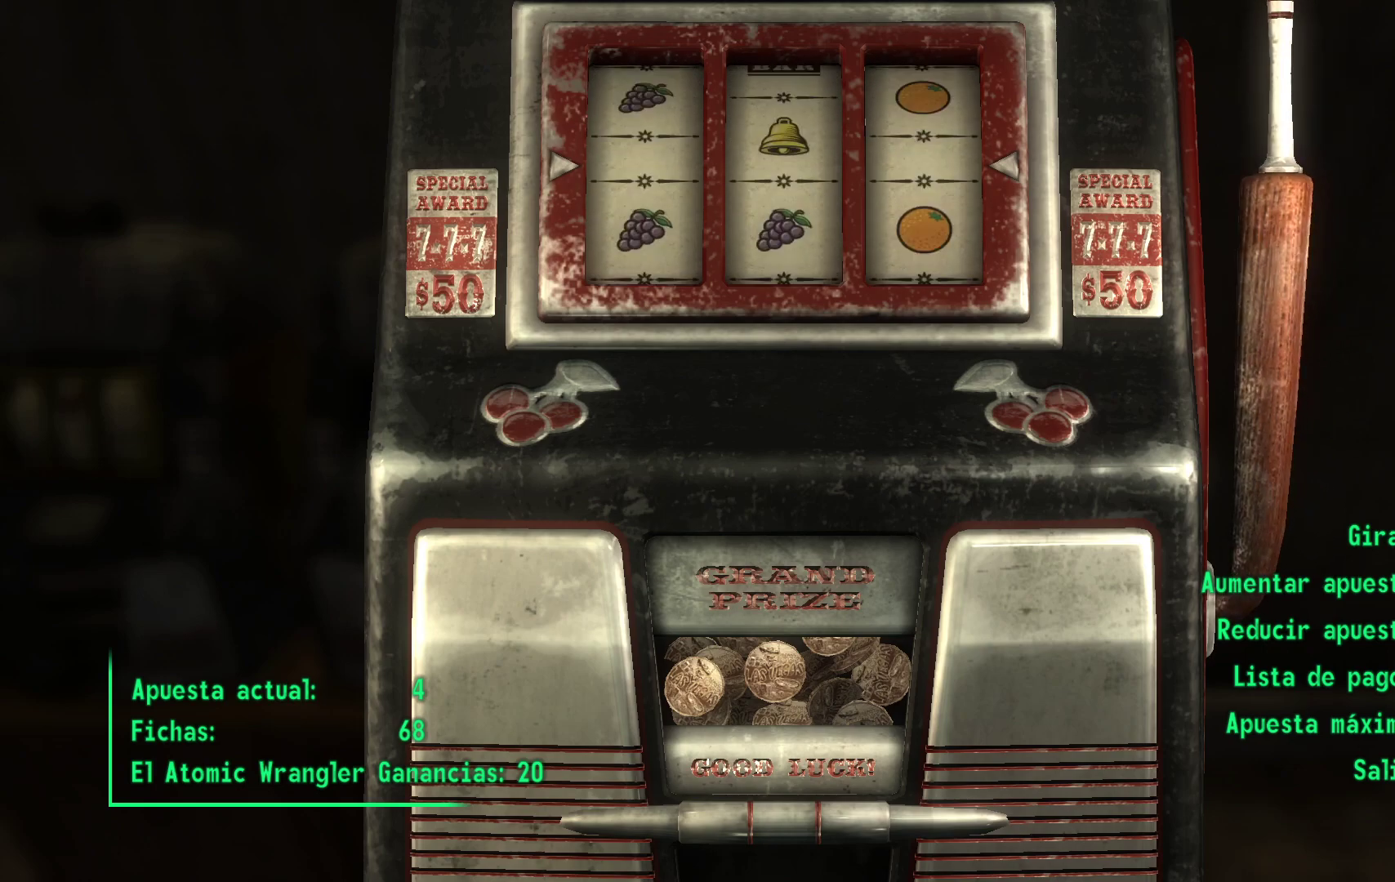
{"buttons": [], "left_stick": "center", "right_stick": "center", "events": []}
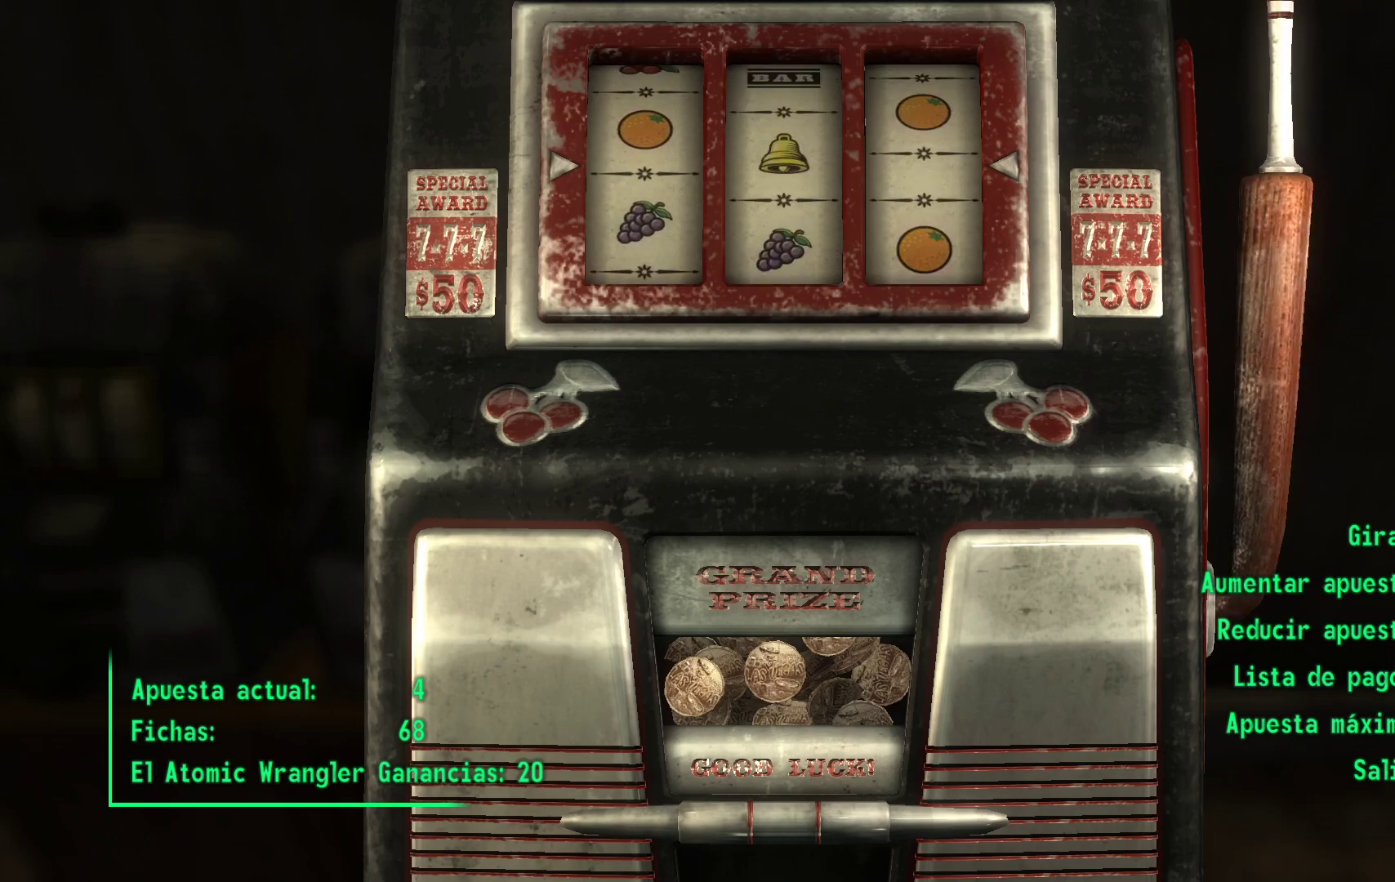
{"buttons": [], "left_stick": "center", "right_stick": "center", "events": []}
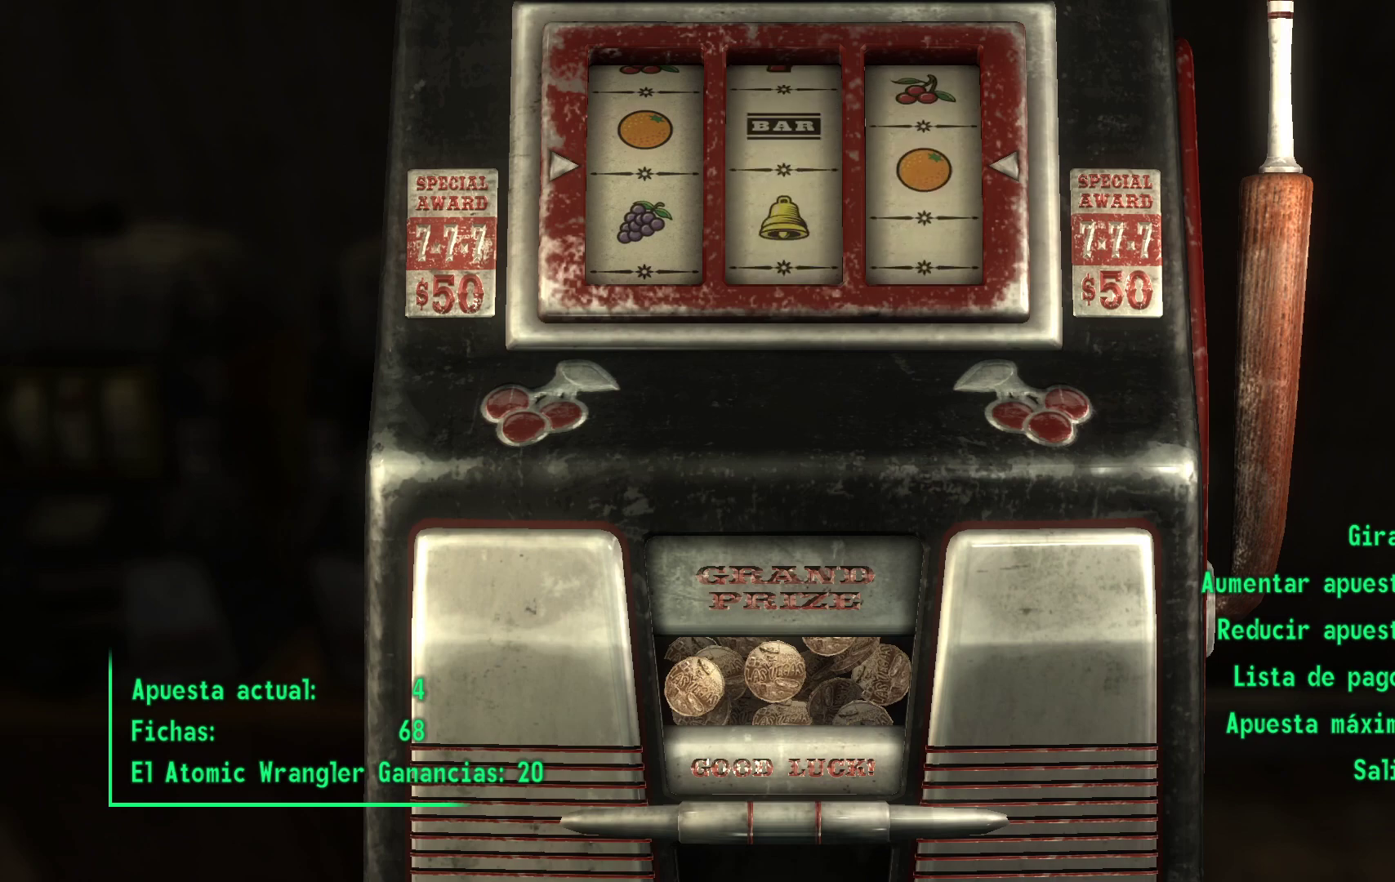
{"buttons": [], "left_stick": "center", "right_stick": "center", "events": []}
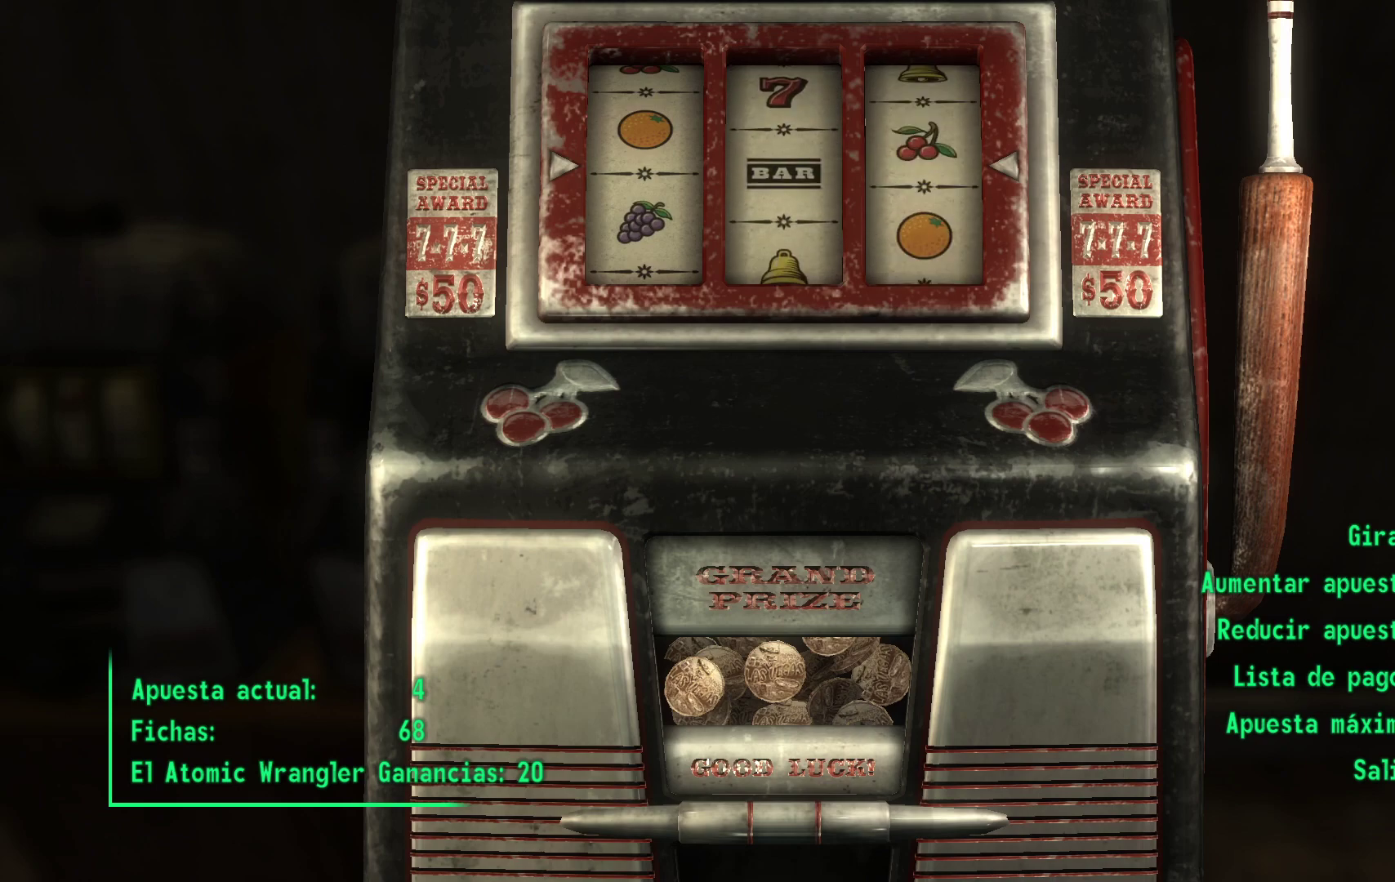
{"buttons": [], "left_stick": "center", "right_stick": "center", "events": []}
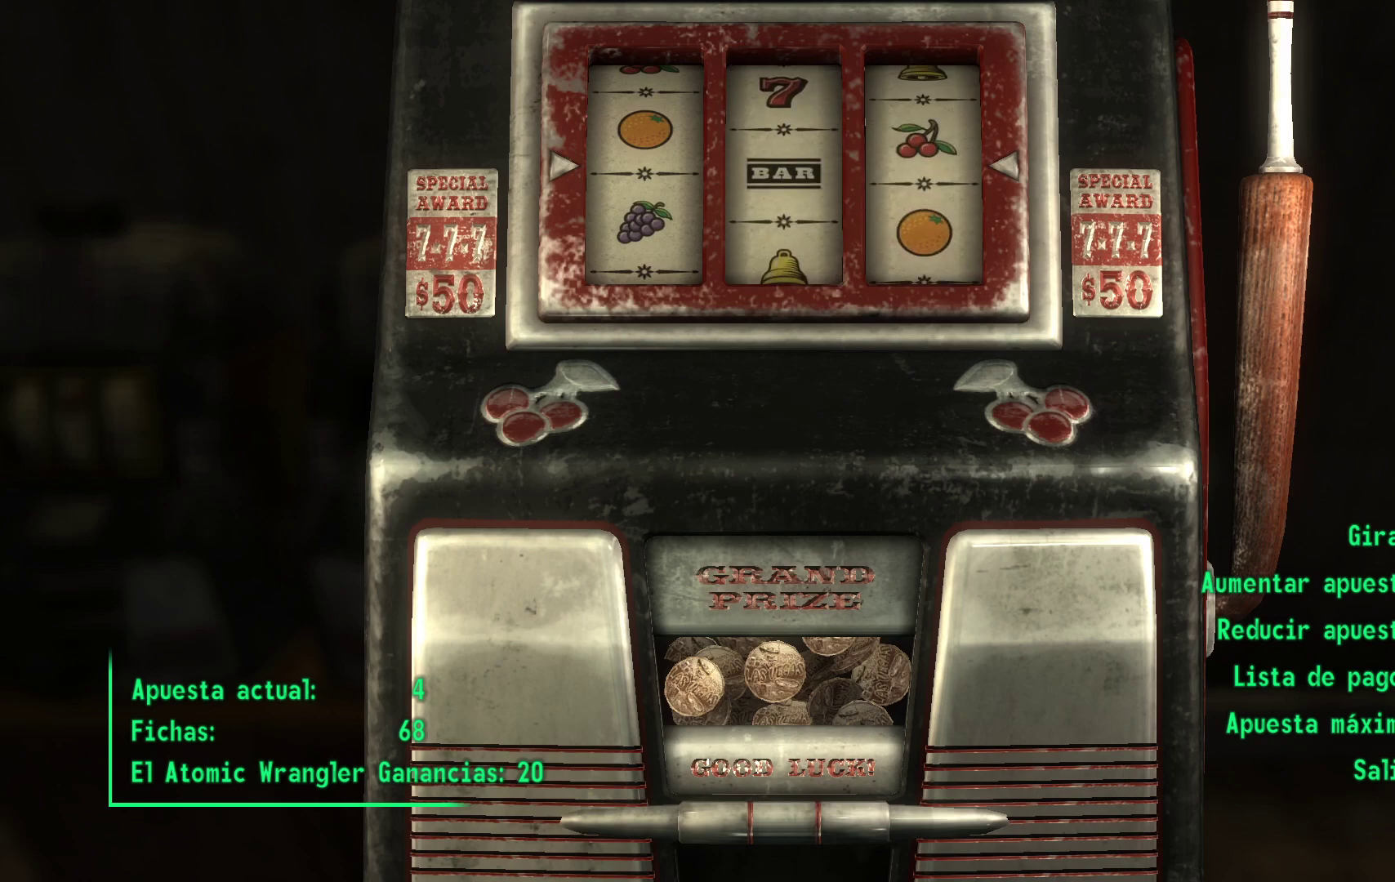
{"buttons": [], "left_stick": "center", "right_stick": "center", "events": []}
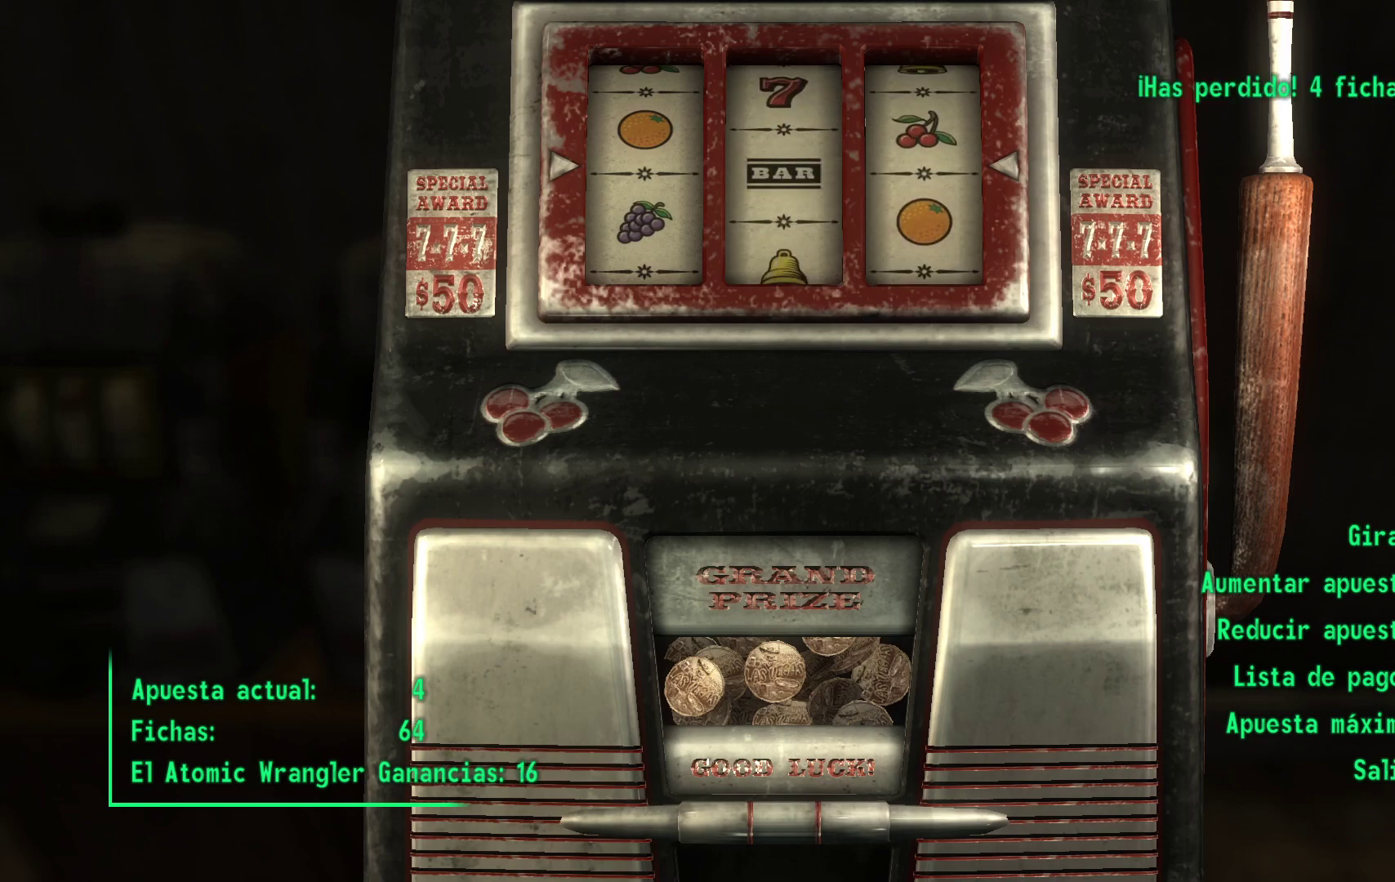
{"buttons": [], "left_stick": "center", "right_stick": "center", "events": [[217, "A", "down"], [400, "A", "up"]]}